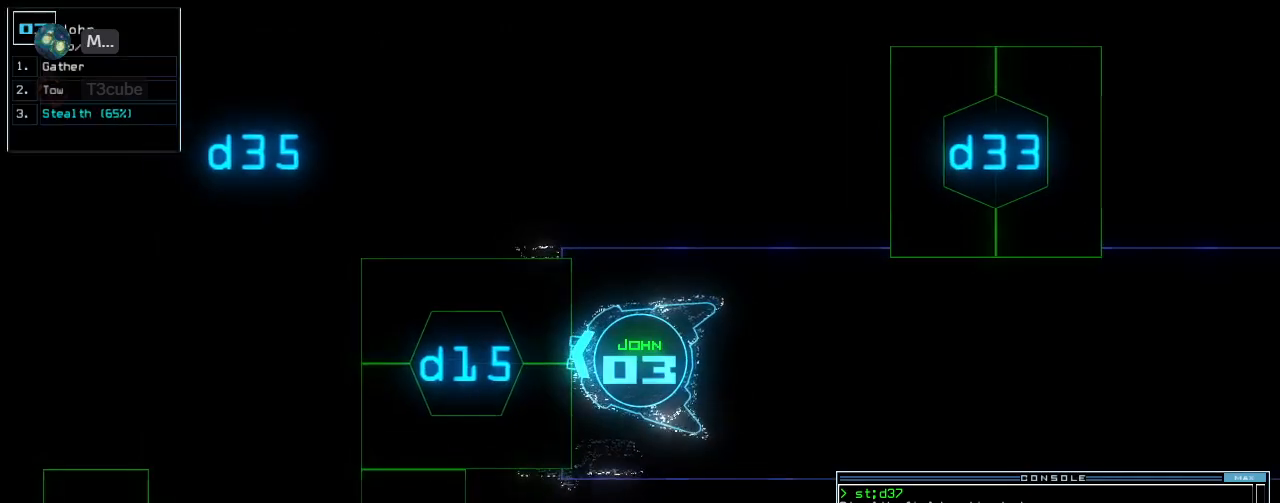
Gameplay with keyboard; each line is a JSON object with the keys held at the frame after it. "events" lists presses ("down") and releases ("up") of ".", "0", "1", "2", "3", "4", "5", "6", "7", "8", "9", "a", "b", "backspace", "c", "caps_lock", "comma", "ctrl_l", "ctrl_r", "d", "down", "e", "equals", "escape", "f", "g", "h", "i", "j", "k", "l", "left", "m", "minus", "n", "o", "p", "q", "quote", "r", "return", "right", "s", "semicolon", "shift_l", "shift_r", "space", "t", "tab", "tilde", "u", "up", "v", "w", "x", "y" and "z" between this image and that frame as [ms after this image, input, new state], when the widget could be followed in between. No other keys are recorded. Mouse input is not recorded. Not read: other_keys.
{"keys": ["o"], "events": []}
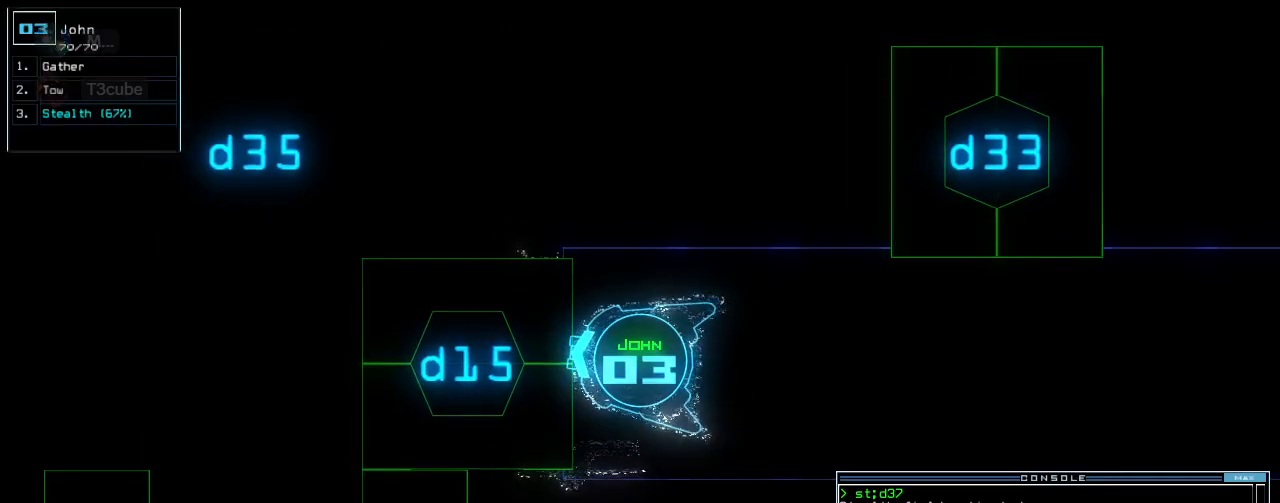
{"keys": ["o"], "events": []}
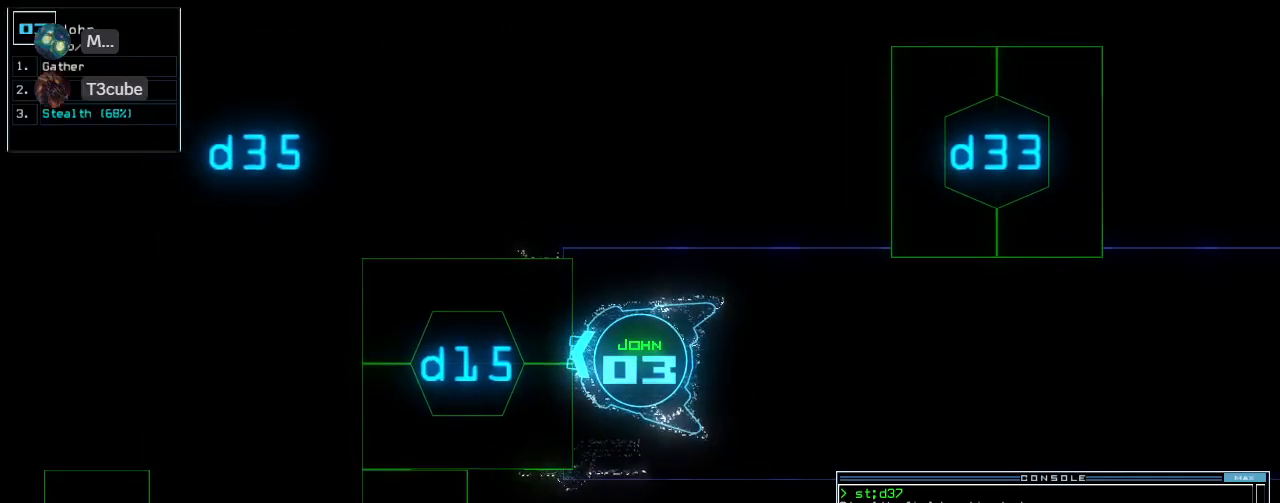
{"keys": ["o"], "events": []}
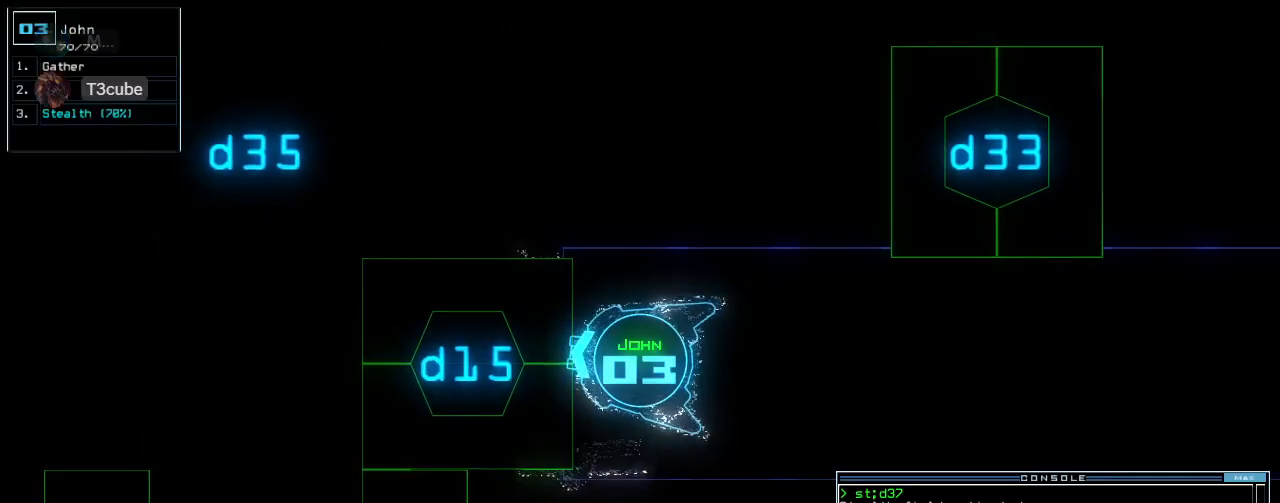
{"keys": ["o"], "events": []}